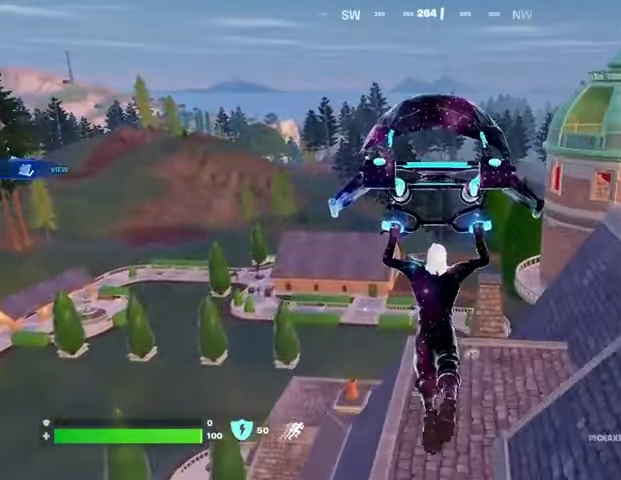
Gameplay with a controller (PlayStation layout); each line is a JSON object with the inputs held at the frame after it. "events" lists button and stick changes between this image and that frame as [ms after this image, input, new state], when the widget could be followed in between. Not read: L1 R1.
{"buttons": [], "left_stick": "right", "right_stick": "center", "events": [[167, "left_stick", "down"], [167, "right_stick", "down-right"], [233, "right_stick", "center"], [400, "left_stick", "left"], [433, "right_stick", "left"], [500, "left_stick", "right"], [500, "right_stick", "center"]]}
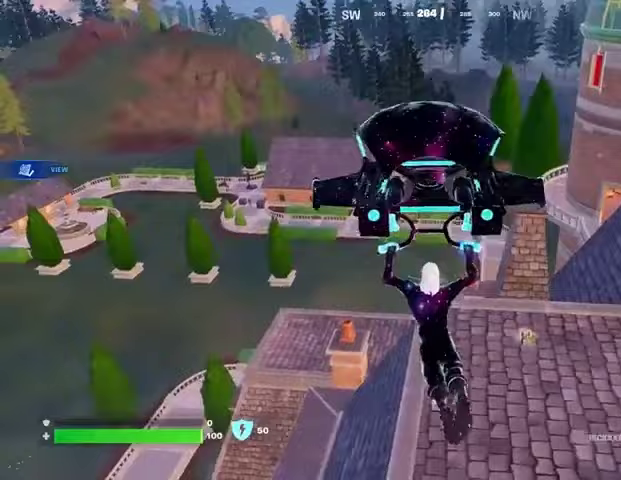
{"buttons": [], "left_stick": "left", "right_stick": "center", "events": [[400, "left_stick", "left"]]}
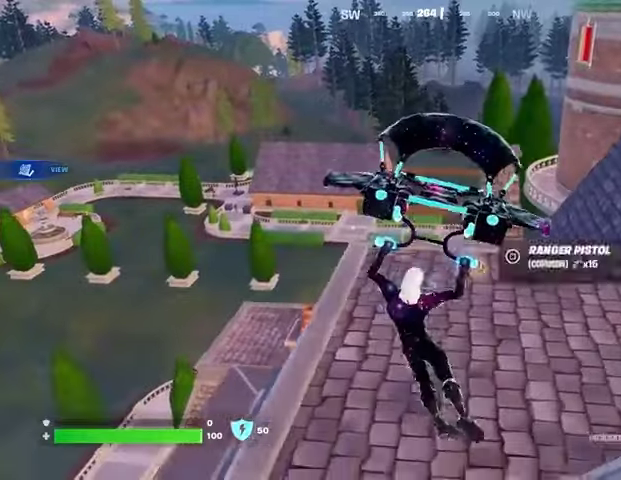
{"buttons": [], "left_stick": "up-right", "right_stick": "down-left", "events": [[67, "SQUARE", "down"], [67, "left_stick", "up"], [133, "SQUARE", "up"], [167, "left_stick", "up-right"], [233, "SQUARE", "down"], [267, "left_stick", "up"], [300, "SQUARE", "up"], [367, "SQUARE", "down"], [400, "L3", "down"], [467, "L3", "up"], [467, "SQUARE", "up"], [467, "right_stick", "down-left"], [500, "left_stick", "up-right"]]}
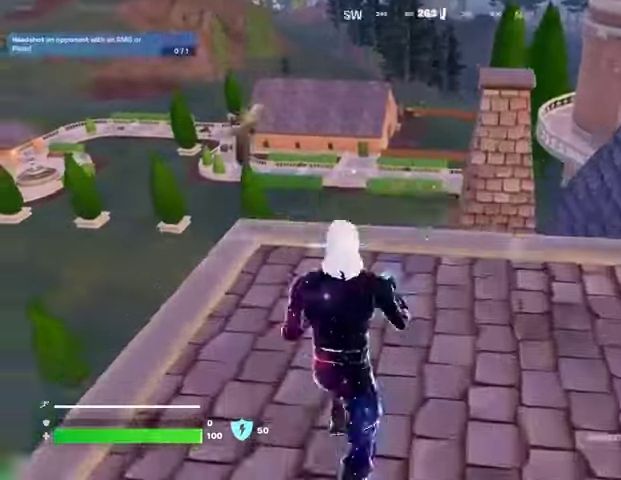
{"buttons": [], "left_stick": "down-left", "right_stick": "center", "events": [[100, "right_stick", "center"], [167, "CROSS", "down"], [233, "CROSS", "up"], [300, "left_stick", "up-left"], [500, "left_stick", "down-left"]]}
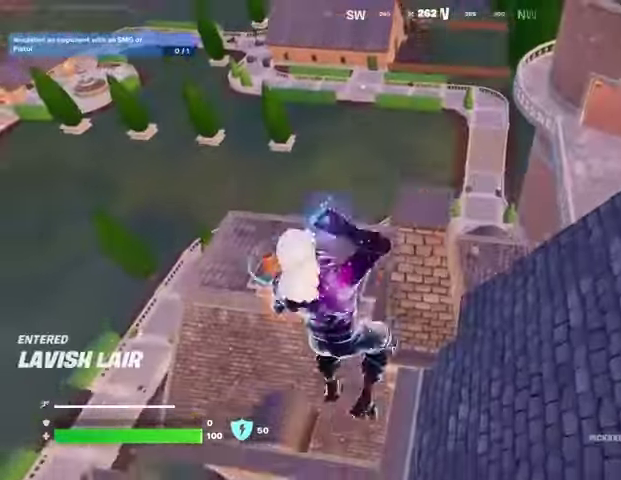
{"buttons": [], "left_stick": "down-left", "right_stick": "right", "events": [[67, "left_stick", "down"], [200, "left_stick", "up"], [333, "right_stick", "right"], [467, "left_stick", "down-left"]]}
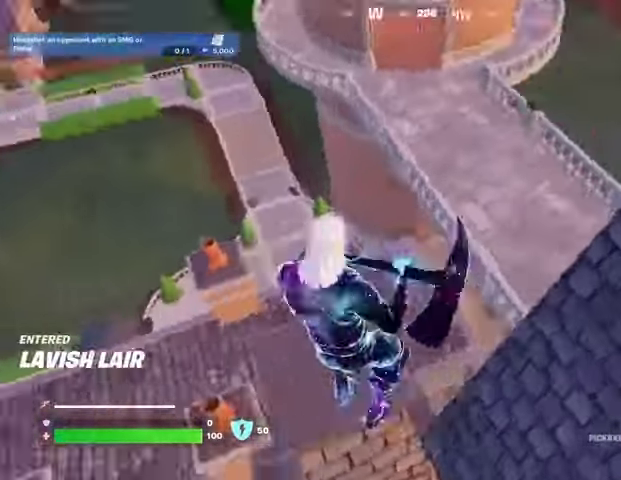
{"buttons": [], "left_stick": "up", "right_stick": "center", "events": [[33, "left_stick", "down"], [100, "left_stick", "up"], [133, "L3", "down"], [200, "right_stick", "center"], [233, "L3", "up"], [267, "CROSS", "down"], [333, "CROSS", "up"]]}
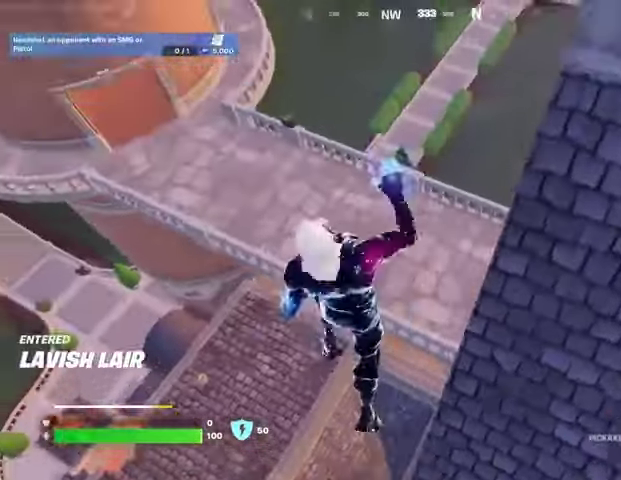
{"buttons": [], "left_stick": "up-right", "right_stick": "up", "events": [[33, "right_stick", "left"], [167, "left_stick", "up-right"], [233, "right_stick", "center"], [500, "right_stick", "up"]]}
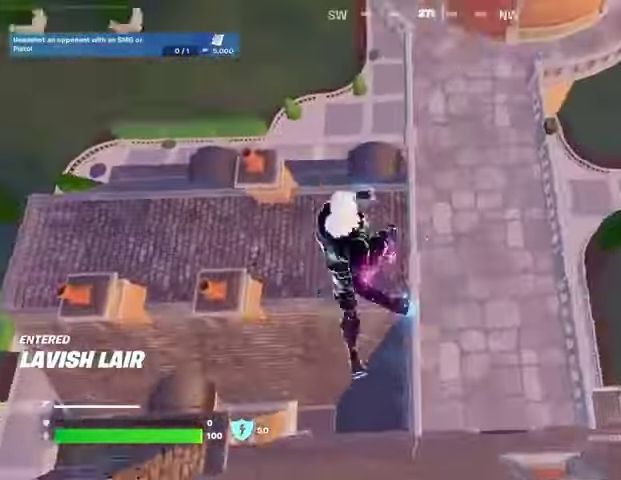
{"buttons": [], "left_stick": "up", "right_stick": "left", "events": [[133, "right_stick", "center"], [400, "left_stick", "up"], [467, "right_stick", "left"]]}
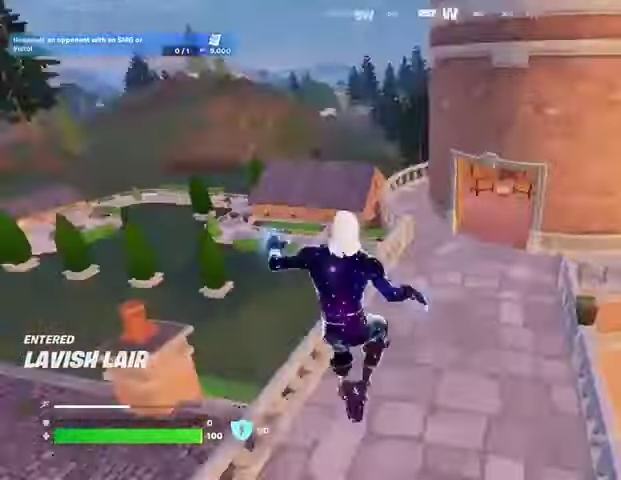
{"buttons": [], "left_stick": "left", "right_stick": "down-right", "events": [[200, "right_stick", "center"], [233, "CROSS", "down"], [233, "left_stick", "up-left"], [300, "CROSS", "up"], [400, "right_stick", "down-right"], [467, "left_stick", "left"]]}
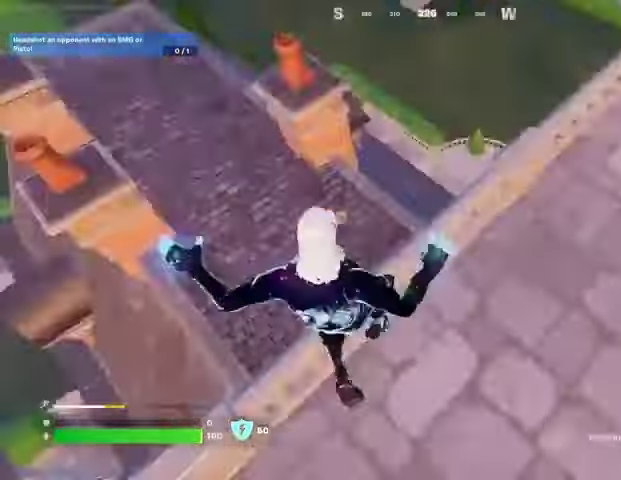
{"buttons": [], "left_stick": "left", "right_stick": "center", "events": [[33, "left_stick", "down-left"], [33, "right_stick", "right"], [133, "left_stick", "down-right"], [300, "left_stick", "left"], [300, "right_stick", "center"]]}
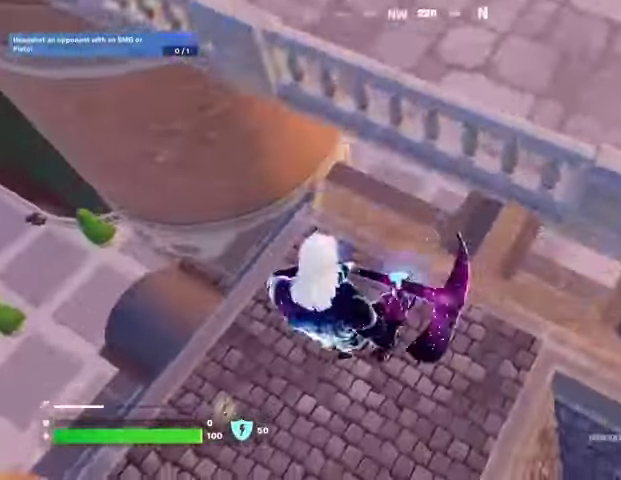
{"buttons": ["SQUARE", "L3"], "left_stick": "up-left", "right_stick": "center", "events": [[67, "right_stick", "up"], [433, "L3", "down"], [433, "left_stick", "up-left"], [433, "right_stick", "center"], [500, "SQUARE", "down"]]}
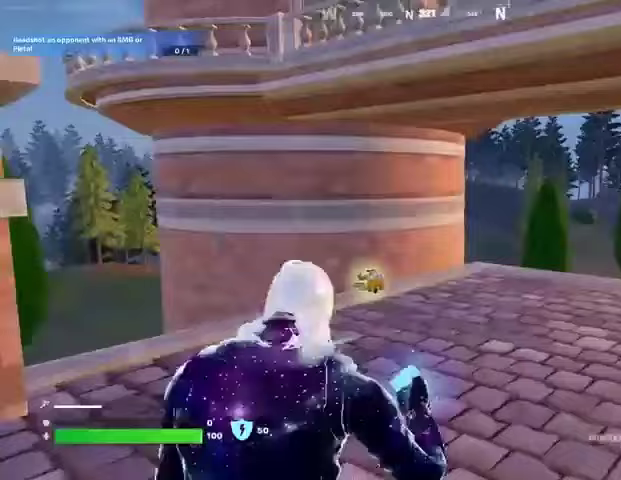
{"buttons": ["SQUARE"], "left_stick": "left", "right_stick": "center", "events": [[67, "L3", "up"], [67, "SQUARE", "up"], [100, "left_stick", "up"], [167, "SQUARE", "down"], [233, "SQUARE", "up"], [300, "SQUARE", "down"], [400, "left_stick", "left"]]}
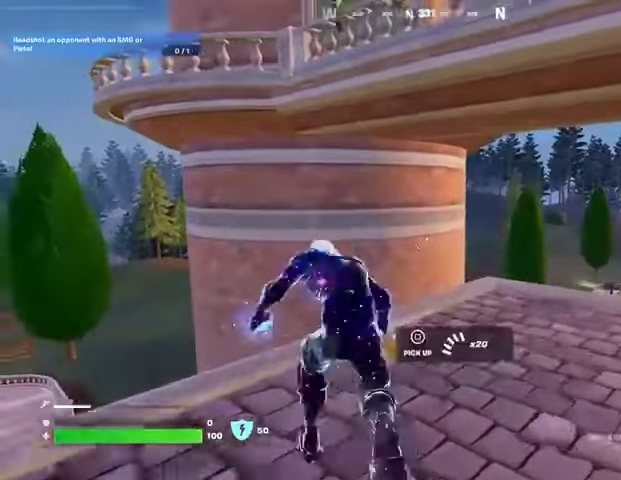
{"buttons": ["CROSS"], "left_stick": "center", "right_stick": "center", "events": [[33, "SQUARE", "up"], [67, "CROSS", "down"], [67, "left_stick", "up-right"], [133, "CROSS", "up"], [233, "right_stick", "up-right"], [267, "left_stick", "center"], [367, "right_stick", "center"], [500, "CROSS", "down"]]}
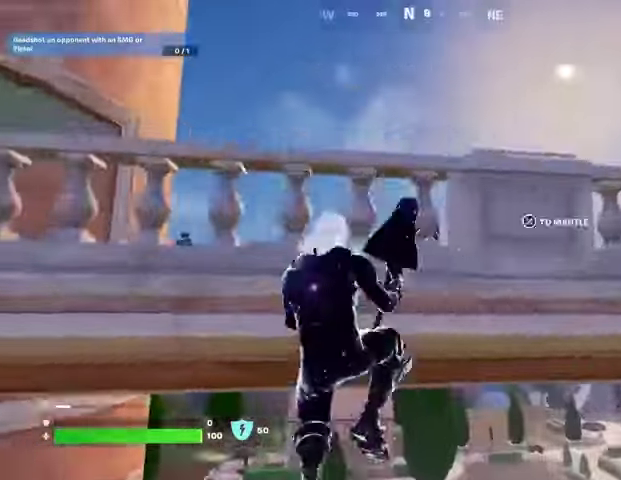
{"buttons": [], "left_stick": "up-right", "right_stick": "center", "events": [[67, "left_stick", "up"], [100, "CROSS", "up"], [100, "right_stick", "down-left"], [167, "left_stick", "up-right"], [200, "right_stick", "left"], [367, "right_stick", "center"]]}
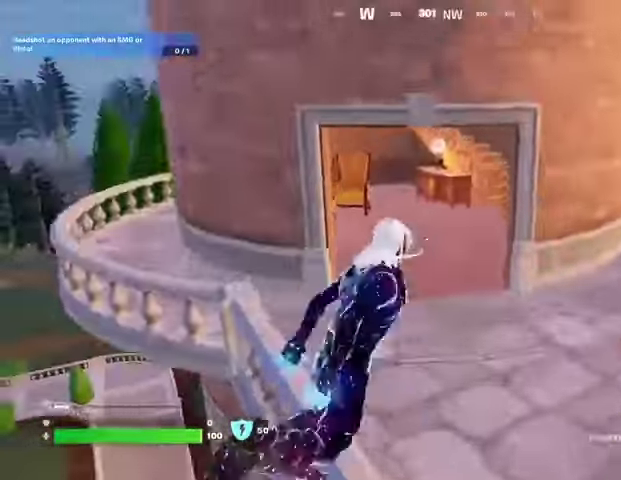
{"buttons": ["L3"], "left_stick": "up-right", "right_stick": "center", "events": [[100, "right_stick", "left"], [267, "right_stick", "center"], [500, "L3", "down"]]}
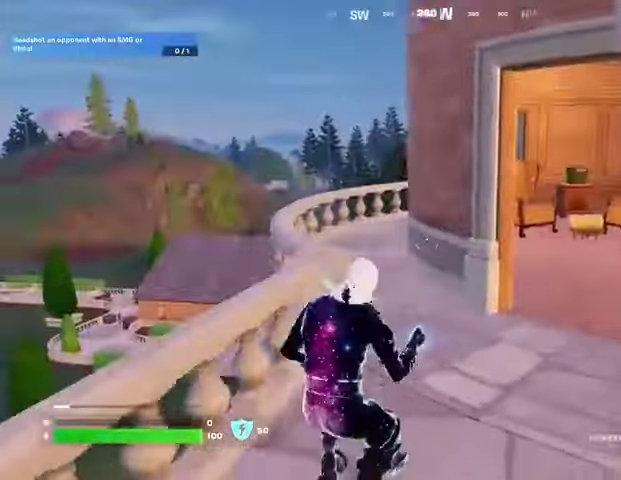
{"buttons": [], "left_stick": "up-right", "right_stick": "up-left", "events": [[33, "right_stick", "right"], [67, "left_stick", "up-left"], [100, "L3", "up"], [300, "right_stick", "center"], [433, "left_stick", "up-right"], [433, "right_stick", "up-left"]]}
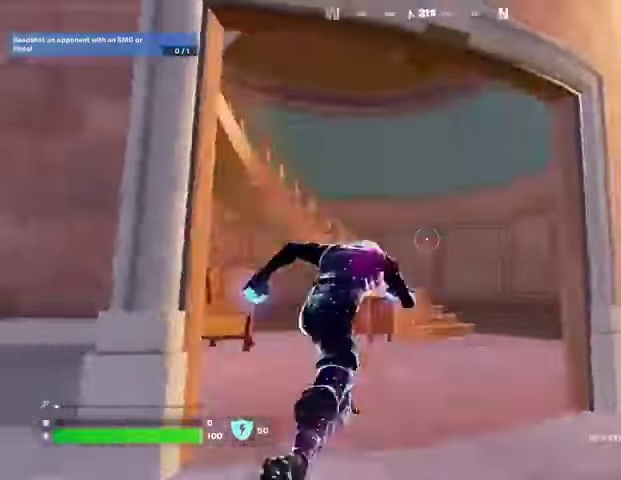
{"buttons": [], "left_stick": "up", "right_stick": "down-left", "events": [[100, "left_stick", "right"], [233, "right_stick", "left"], [267, "left_stick", "left"], [333, "L3", "down"], [333, "left_stick", "up-left"], [467, "L3", "up"], [467, "left_stick", "up"], [467, "right_stick", "down-left"]]}
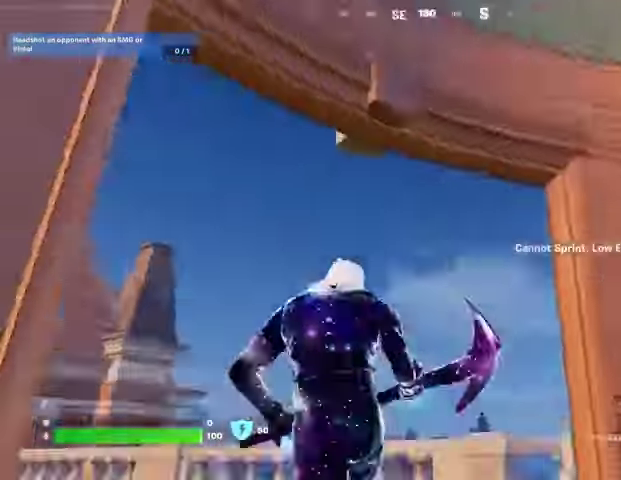
{"buttons": [], "left_stick": "up", "right_stick": "center", "events": [[267, "right_stick", "center"]]}
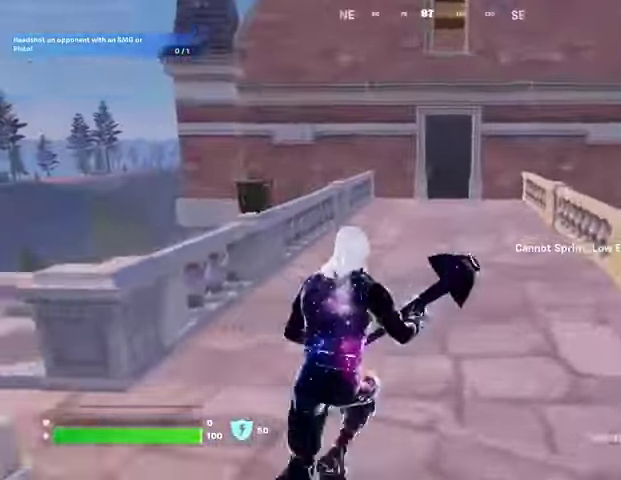
{"buttons": ["L3"], "left_stick": "up", "right_stick": "center", "events": [[400, "L3", "down"]]}
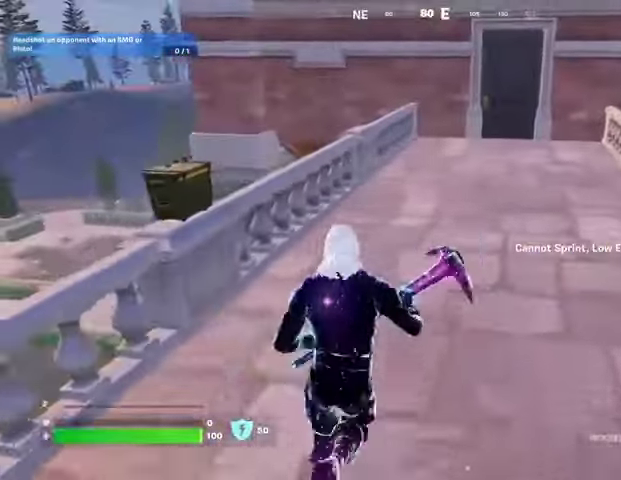
{"buttons": [], "left_stick": "up-left", "right_stick": "right", "events": [[33, "L3", "up"], [200, "CROSS", "down"], [267, "CROSS", "up"], [333, "right_stick", "right"], [400, "left_stick", "up-left"]]}
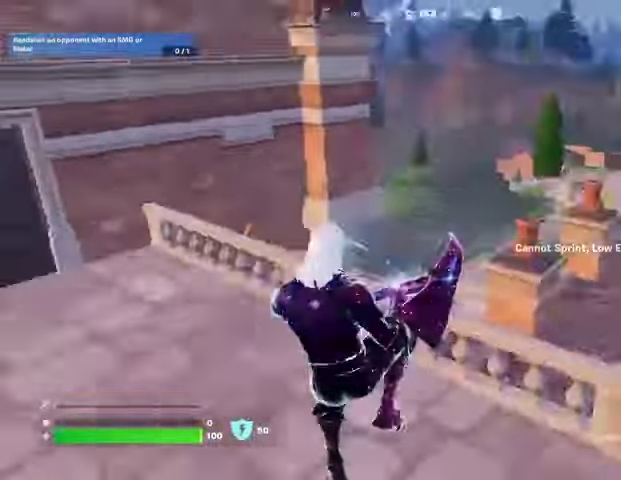
{"buttons": [], "left_stick": "up-left", "right_stick": "left", "events": [[100, "right_stick", "center"], [300, "R3", "down"], [400, "R3", "up"], [400, "right_stick", "left"]]}
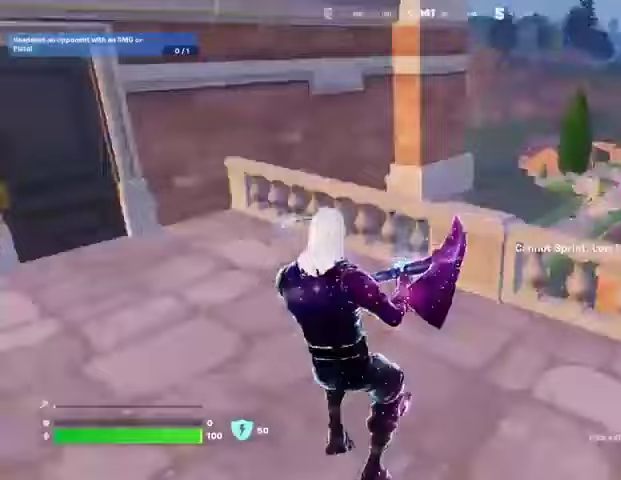
{"buttons": [], "left_stick": "up", "right_stick": "center", "events": [[67, "left_stick", "up"], [167, "L3", "down"], [233, "L3", "up"], [233, "right_stick", "center"], [300, "right_stick", "right"], [400, "right_stick", "center"]]}
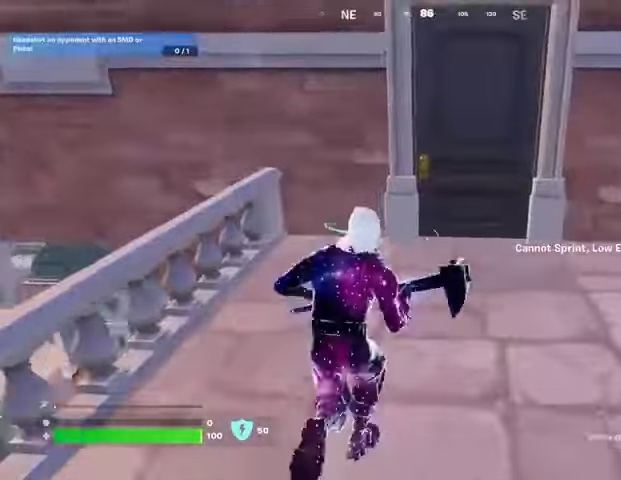
{"buttons": [], "left_stick": "up", "right_stick": "center", "events": [[100, "left_stick", "up-right"], [267, "left_stick", "up"], [333, "SQUARE", "down"], [400, "SQUARE", "up"]]}
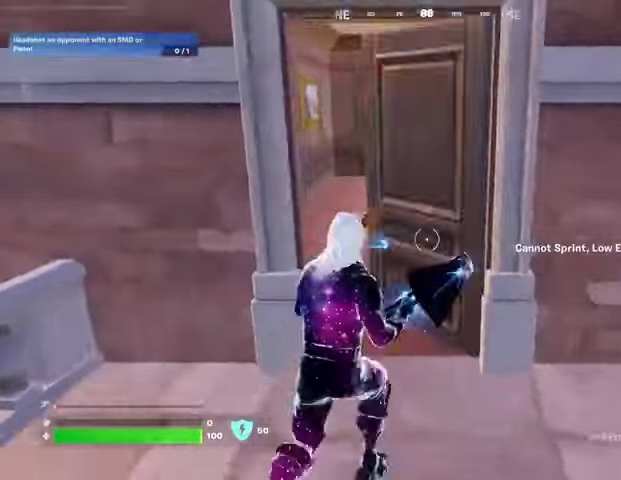
{"buttons": [], "left_stick": "up-left", "right_stick": "center", "events": [[33, "L3", "down"], [100, "L3", "up"], [267, "right_stick", "left"], [433, "left_stick", "up-left"], [433, "right_stick", "center"]]}
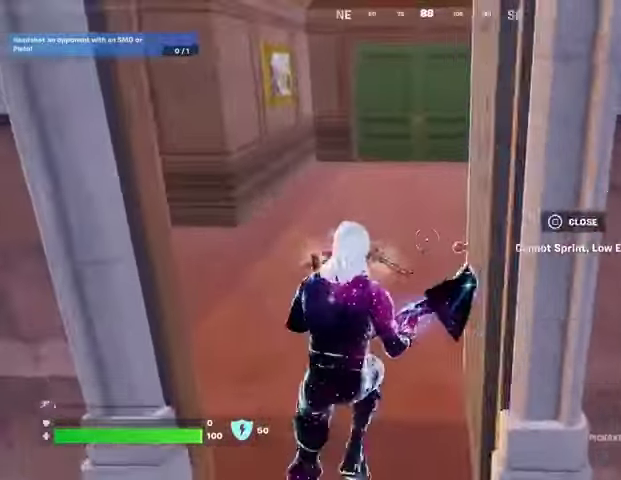
{"buttons": [], "left_stick": "up-left", "right_stick": "right", "events": [[33, "SQUARE", "down"], [100, "SQUARE", "up"], [133, "left_stick", "up"], [167, "SQUARE", "down"], [233, "SQUARE", "up"], [333, "left_stick", "up-left"], [333, "right_stick", "right"]]}
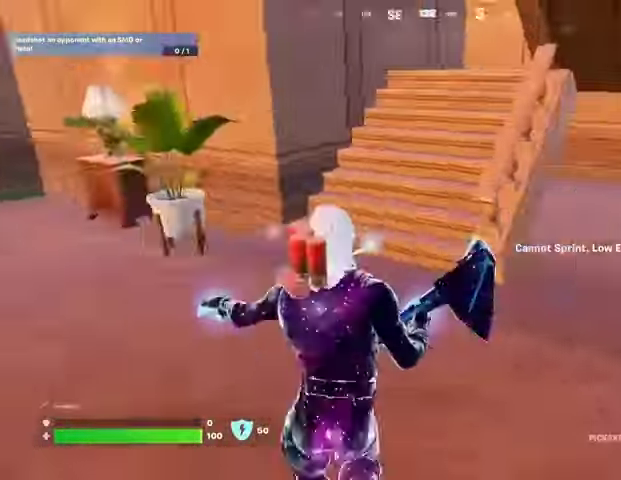
{"buttons": [], "left_stick": "up-left", "right_stick": "left", "events": [[167, "left_stick", "down-left"], [300, "right_stick", "center"], [400, "L3", "down"], [400, "right_stick", "left"], [467, "left_stick", "up-left"], [500, "L3", "up"]]}
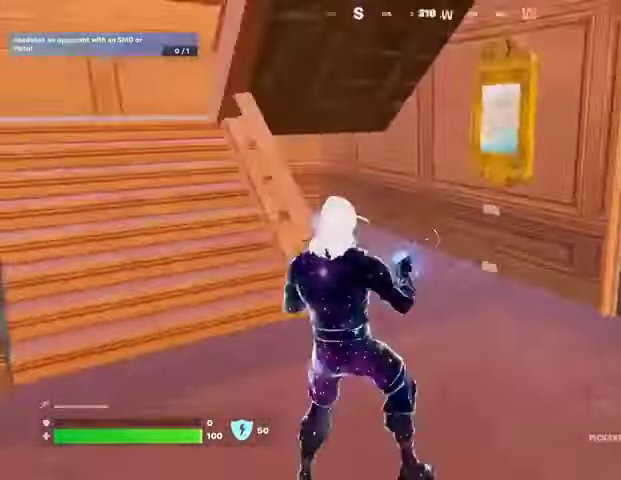
{"buttons": [], "left_stick": "up", "right_stick": "center", "events": [[333, "left_stick", "up"], [400, "right_stick", "center"]]}
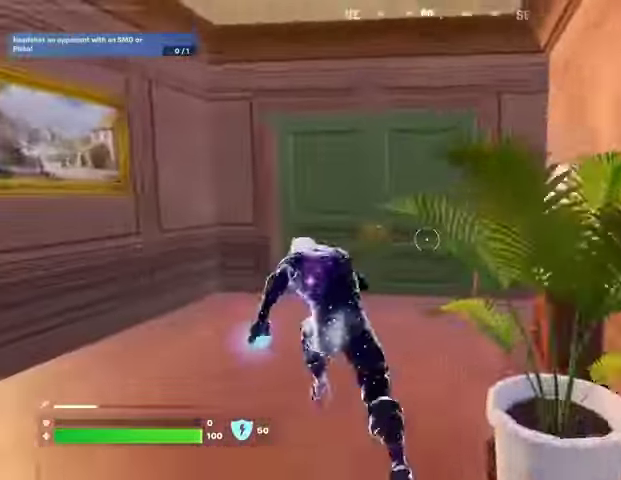
{"buttons": [], "left_stick": "up", "right_stick": "center", "events": []}
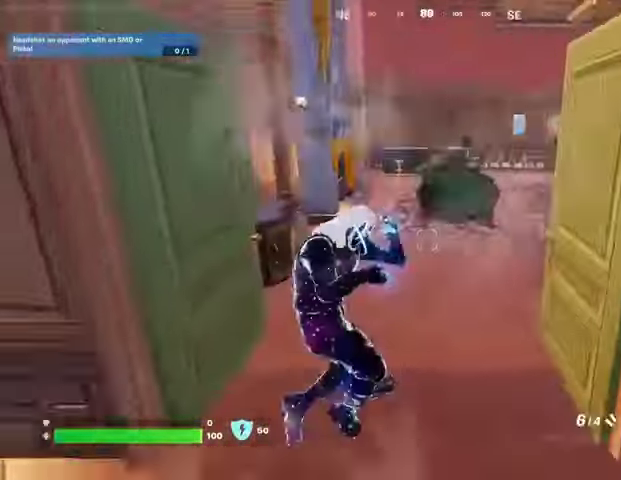
{"buttons": [], "left_stick": "up-right", "right_stick": "center", "events": [[33, "right_stick", "right"], [133, "right_stick", "center"], [167, "left_stick", "up-left"], [333, "TRIANGLE", "down"], [400, "TRIANGLE", "up"], [433, "left_stick", "up-right"]]}